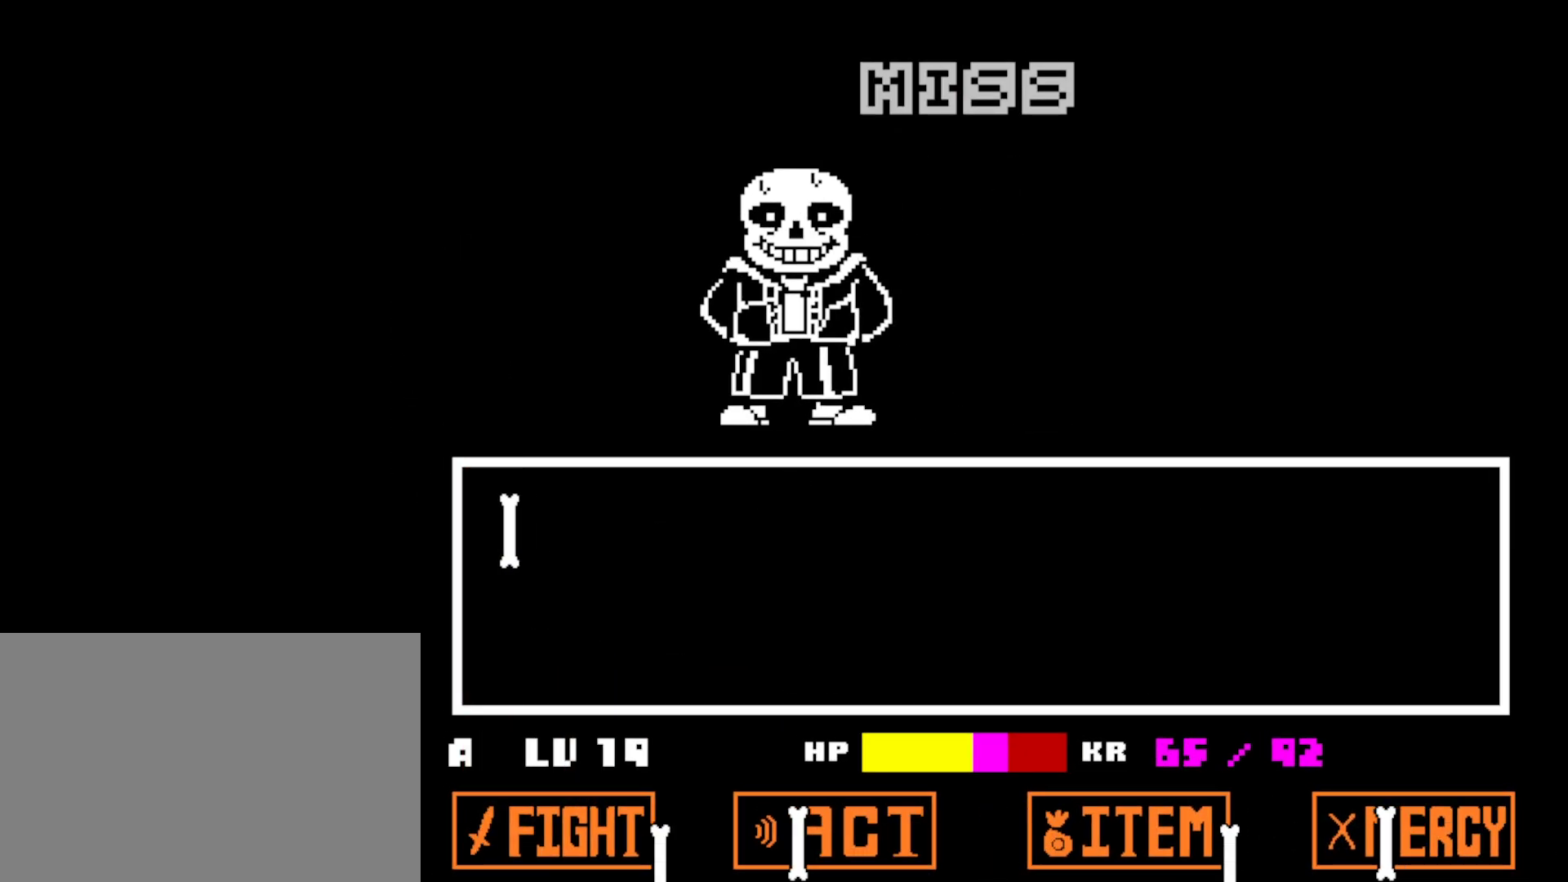
Gameplay with keyboard; each line is a JSON object with the keys held at the frame after it. "events" lists presses ("down") and releases ("up") of "c", "ctrl", "down", "left", "return", "right", "shift", "up", "x" and "z" between this image and that frame as [ms after this image, input, new state], when the widget could be followed in between. No other keys are recorded. Mouse input is not recorded.
{"keys": ["return", "shift"], "events": [[17, "shift", "up"], [17, "z", "down"], [34, "z", "up"], [50, "return", "up"], [100, "shift", "down"], [117, "return", "down"], [150, "shift", "up"], [184, "return", "up"], [217, "shift", "down"], [250, "return", "down"], [267, "shift", "up"], [317, "return", "up"], [350, "shift", "down"], [384, "return", "down"], [384, "shift", "up"], [434, "return", "up"], [467, "shift", "down"], [500, "return", "down"]]}
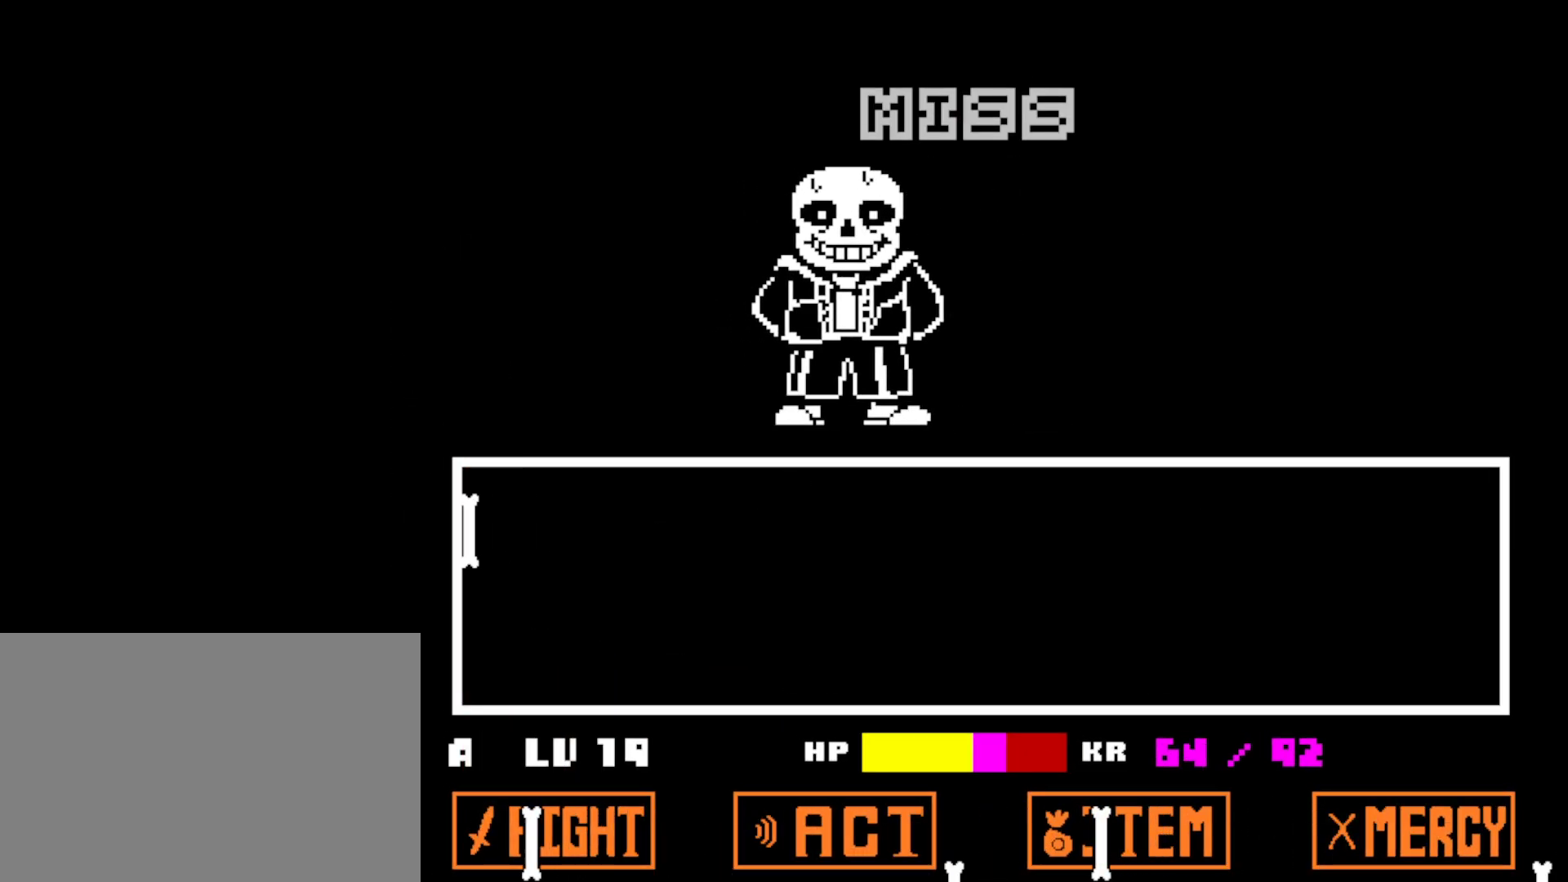
{"keys": ["return", "shift", "z"], "events": [[34, "shift", "up"], [50, "return", "up"], [100, "shift", "down"], [134, "return", "down"], [150, "shift", "up"], [150, "z", "down"], [184, "return", "up"], [217, "x", "down"], [217, "z", "up"], [234, "shift", "down"], [250, "return", "down"], [267, "x", "up"], [284, "shift", "up"], [317, "return", "up"], [317, "z", "down"], [350, "shift", "down"], [384, "return", "down"], [384, "x", "down"], [384, "z", "up"], [400, "shift", "up"], [434, "return", "up"], [434, "x", "up"], [450, "z", "down"], [484, "shift", "down"], [500, "return", "down"]]}
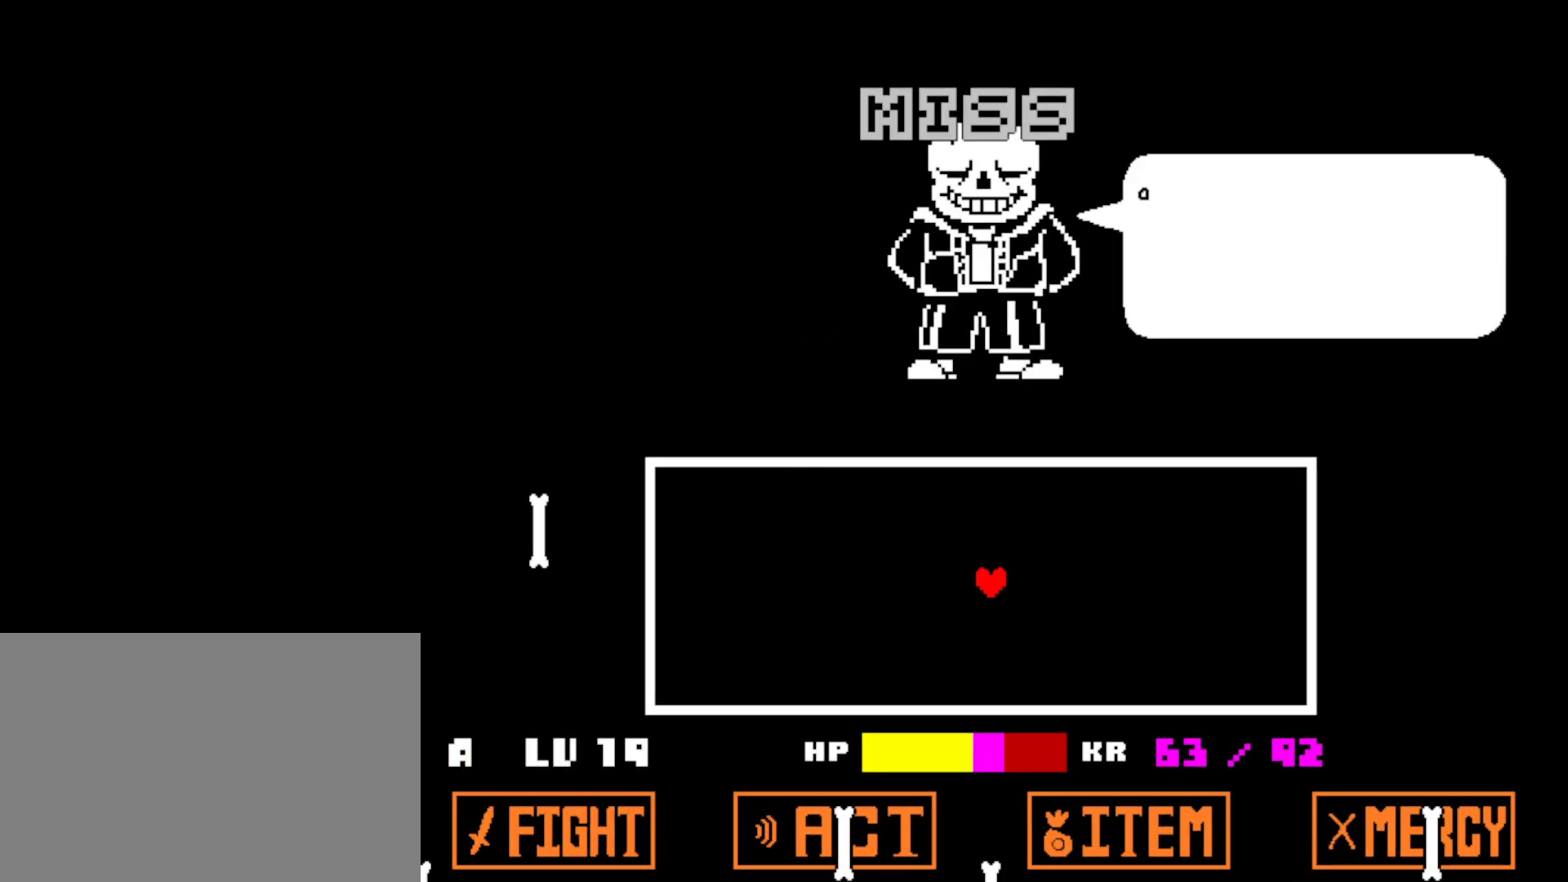
{"keys": [], "events": [[17, "shift", "up"], [17, "x", "down"], [17, "z", "up"], [67, "return", "up"], [84, "x", "up"], [100, "shift", "down"], [100, "z", "down"], [134, "return", "down"], [150, "shift", "up"], [167, "x", "down"], [167, "z", "up"], [184, "return", "up"], [217, "x", "up"], [234, "shift", "down"], [234, "z", "down"], [250, "return", "down"], [284, "shift", "up"], [284, "x", "down"], [284, "z", "up"], [300, "return", "up"], [350, "shift", "down"], [350, "x", "up"], [367, "return", "down"], [384, "z", "down"], [400, "return", "up"], [400, "shift", "up"], [417, "z", "up"]]}
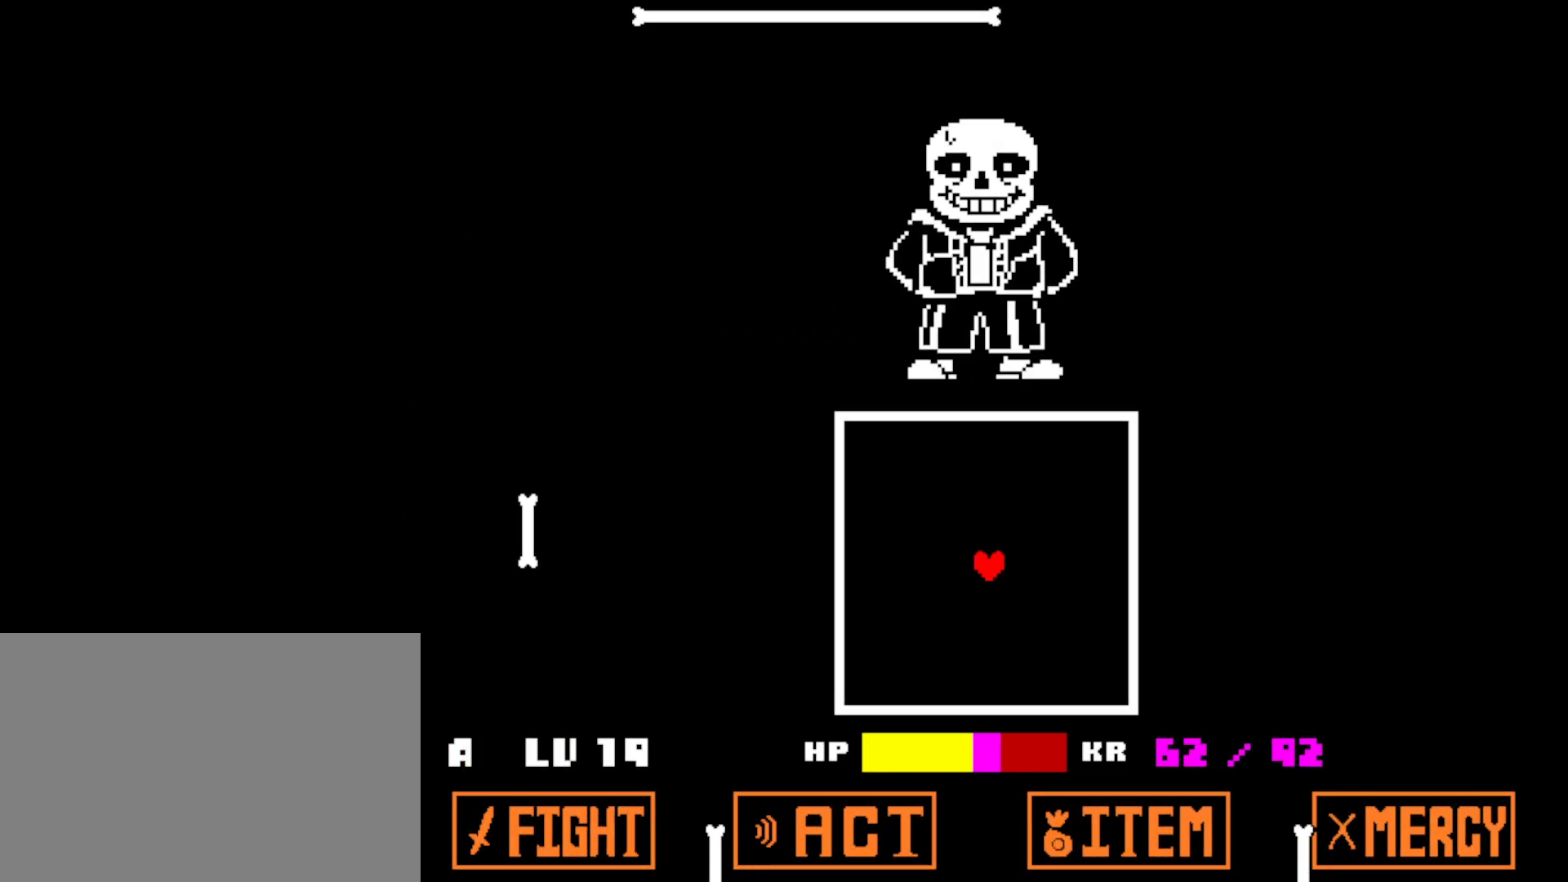
{"keys": ["up"], "events": [[317, "right", "down"], [384, "up", "down"], [467, "right", "up"]]}
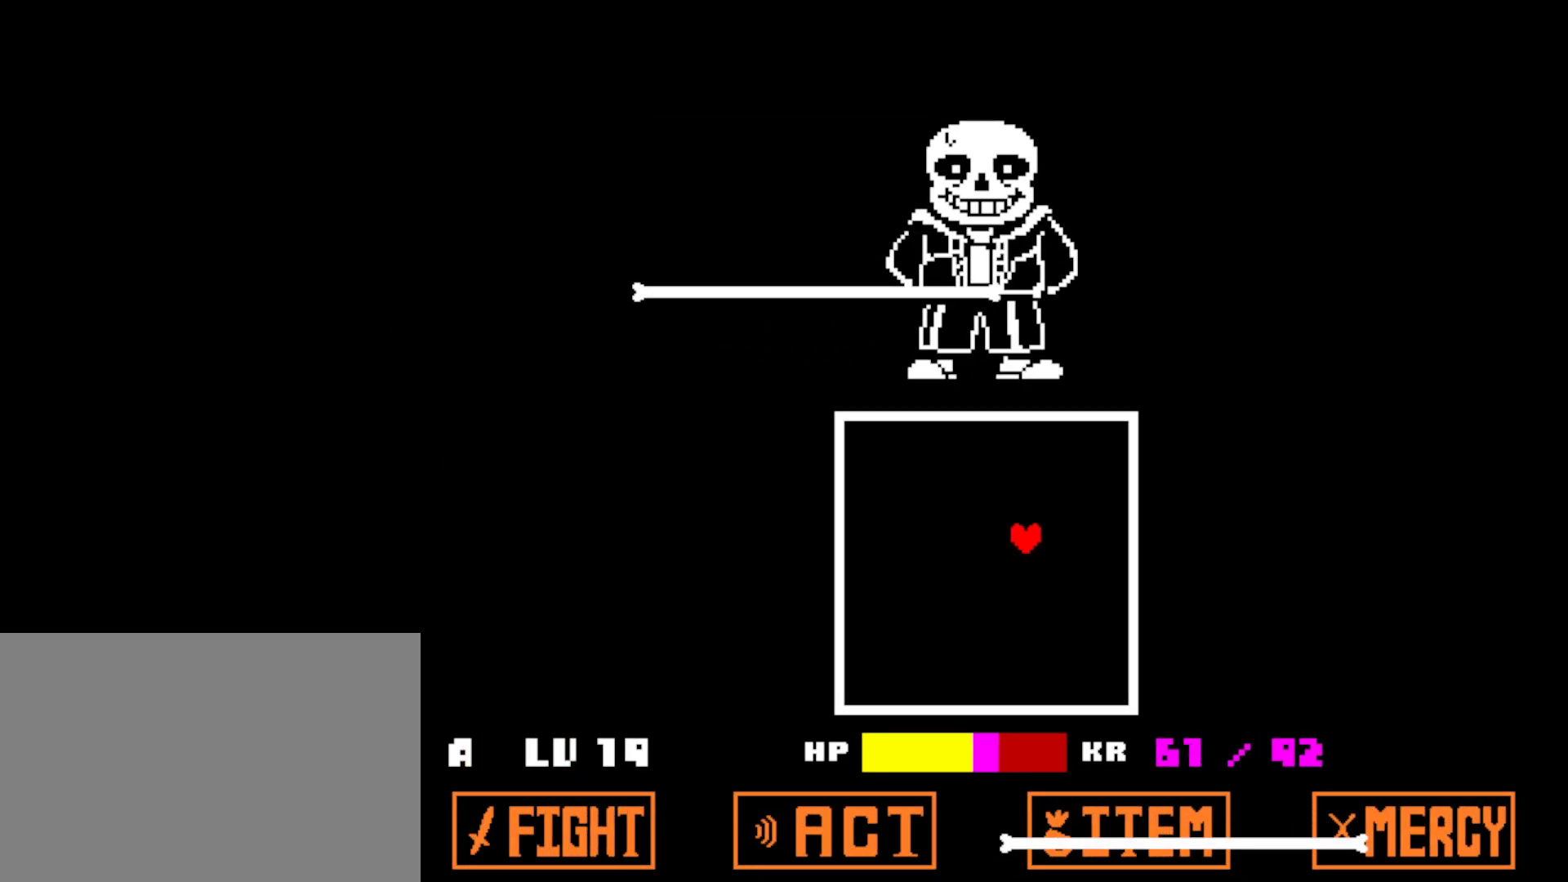
{"keys": ["left"], "events": [[334, "left", "down"], [350, "up", "up"]]}
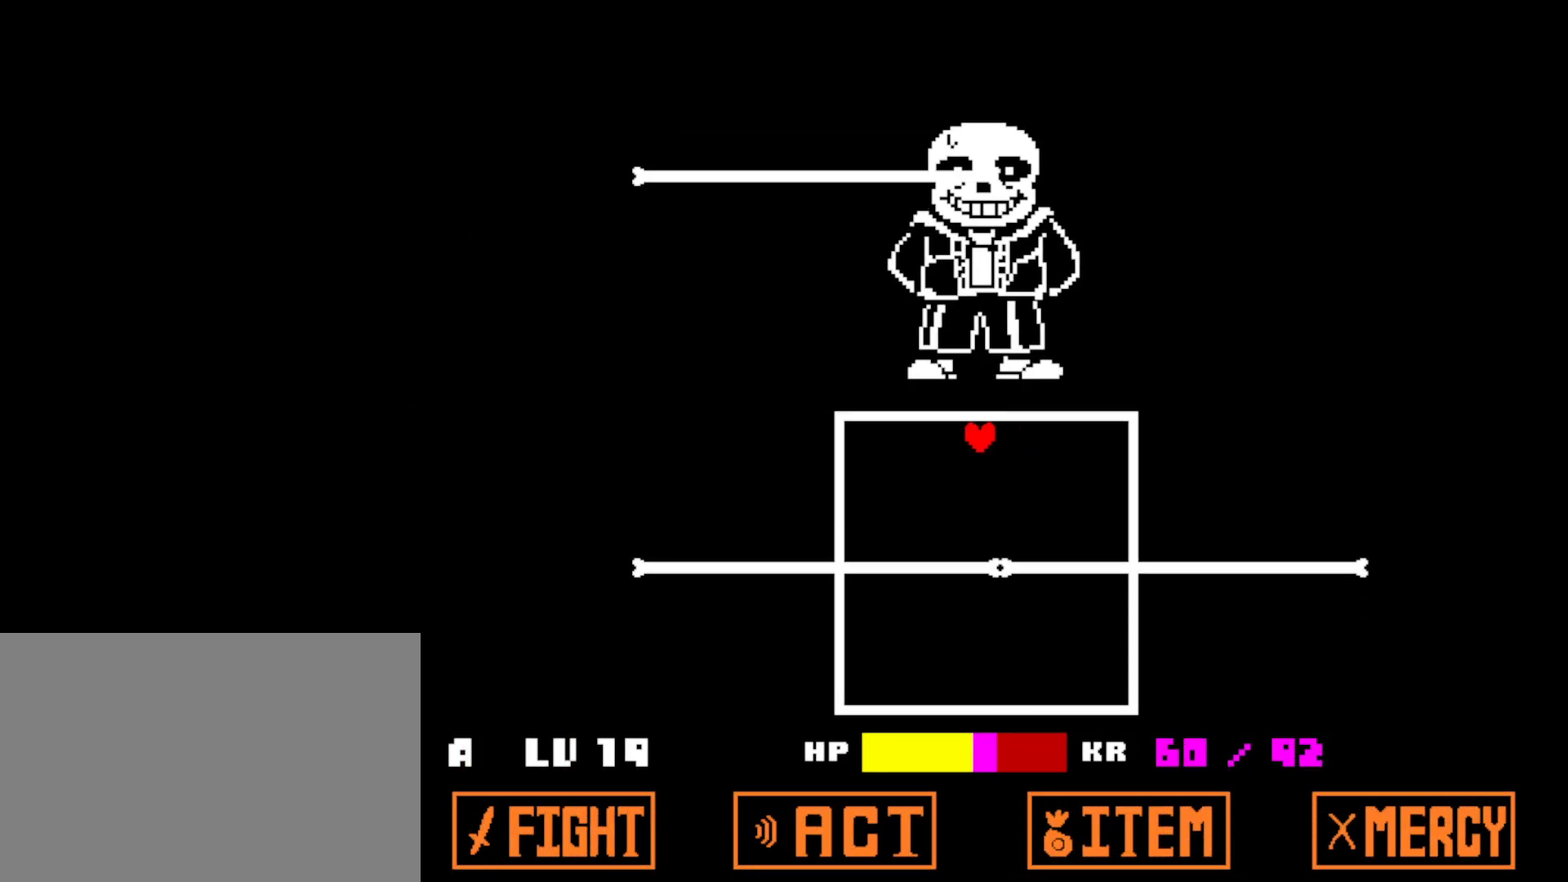
{"keys": ["right", "up"], "events": [[34, "down", "down"], [100, "left", "up"], [184, "right", "down"], [217, "down", "up"], [434, "up", "down"]]}
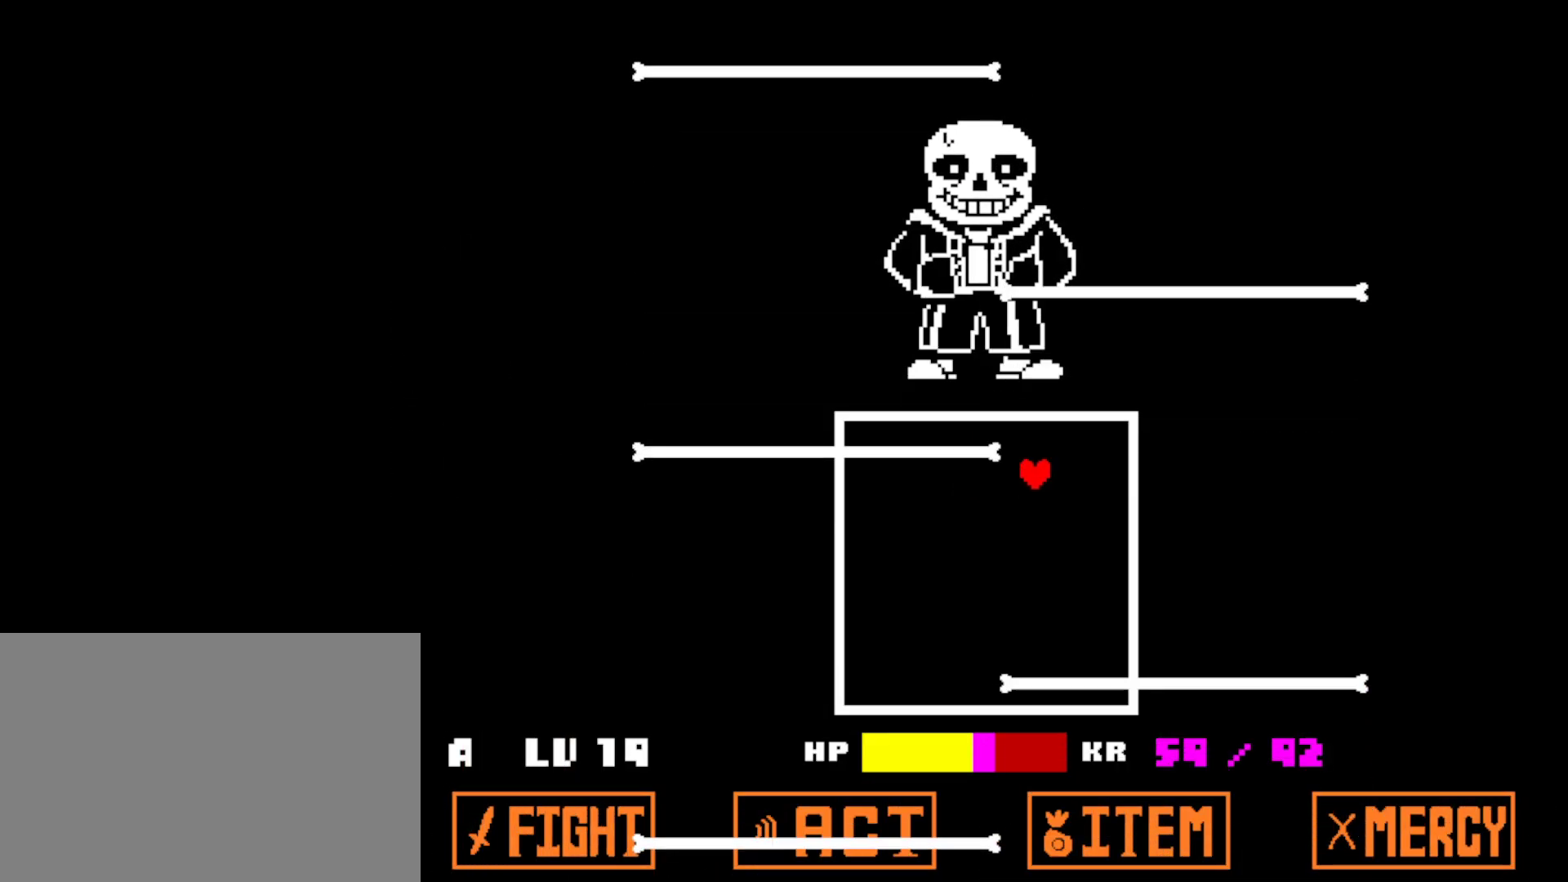
{"keys": ["right"], "events": [[17, "right", "up"], [67, "left", "down"], [117, "up", "up"], [334, "down", "down"], [417, "left", "up"], [450, "right", "down"], [500, "down", "up"]]}
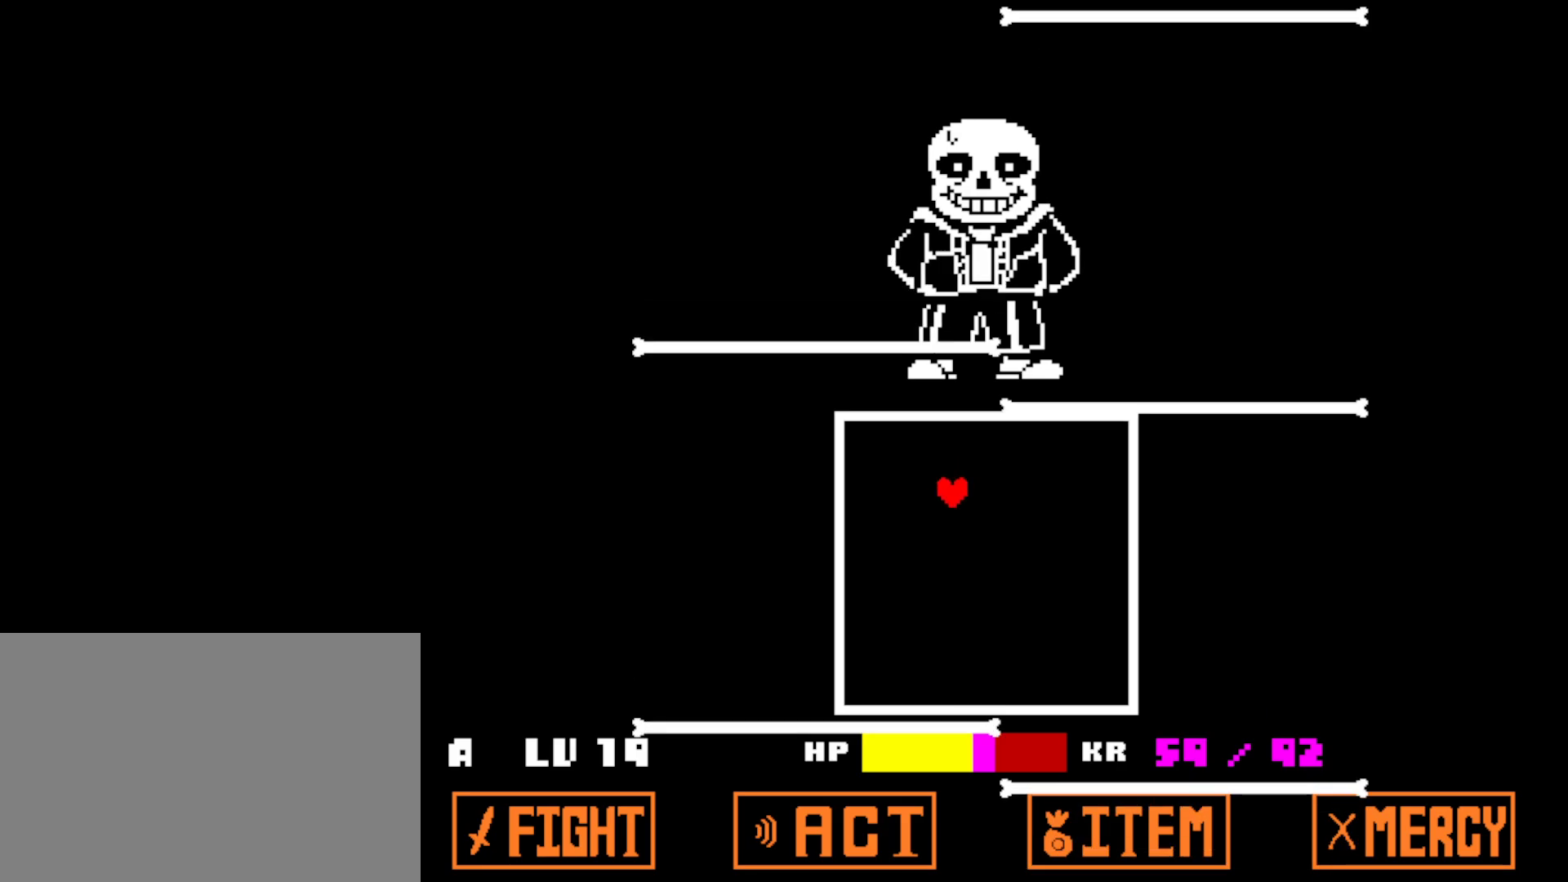
{"keys": ["down", "left"], "events": [[134, "up", "down"], [217, "right", "up"], [317, "left", "down"], [350, "up", "up"], [467, "down", "down"]]}
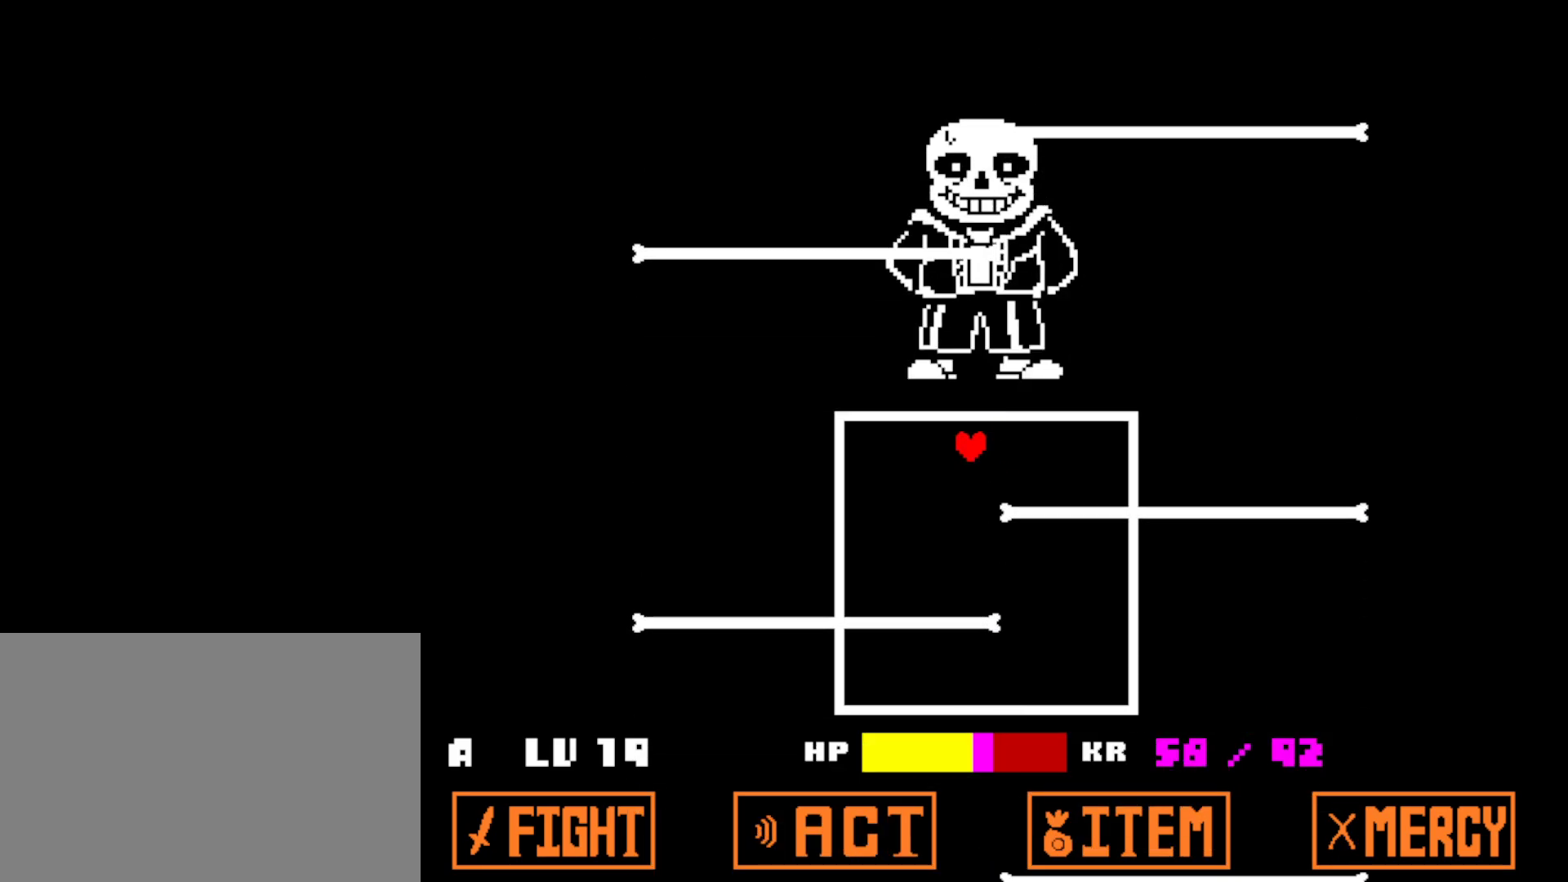
{"keys": ["left"], "events": [[34, "left", "up"], [134, "right", "down"], [167, "down", "up"], [317, "up", "down"], [367, "right", "up"], [450, "left", "down"], [467, "up", "up"]]}
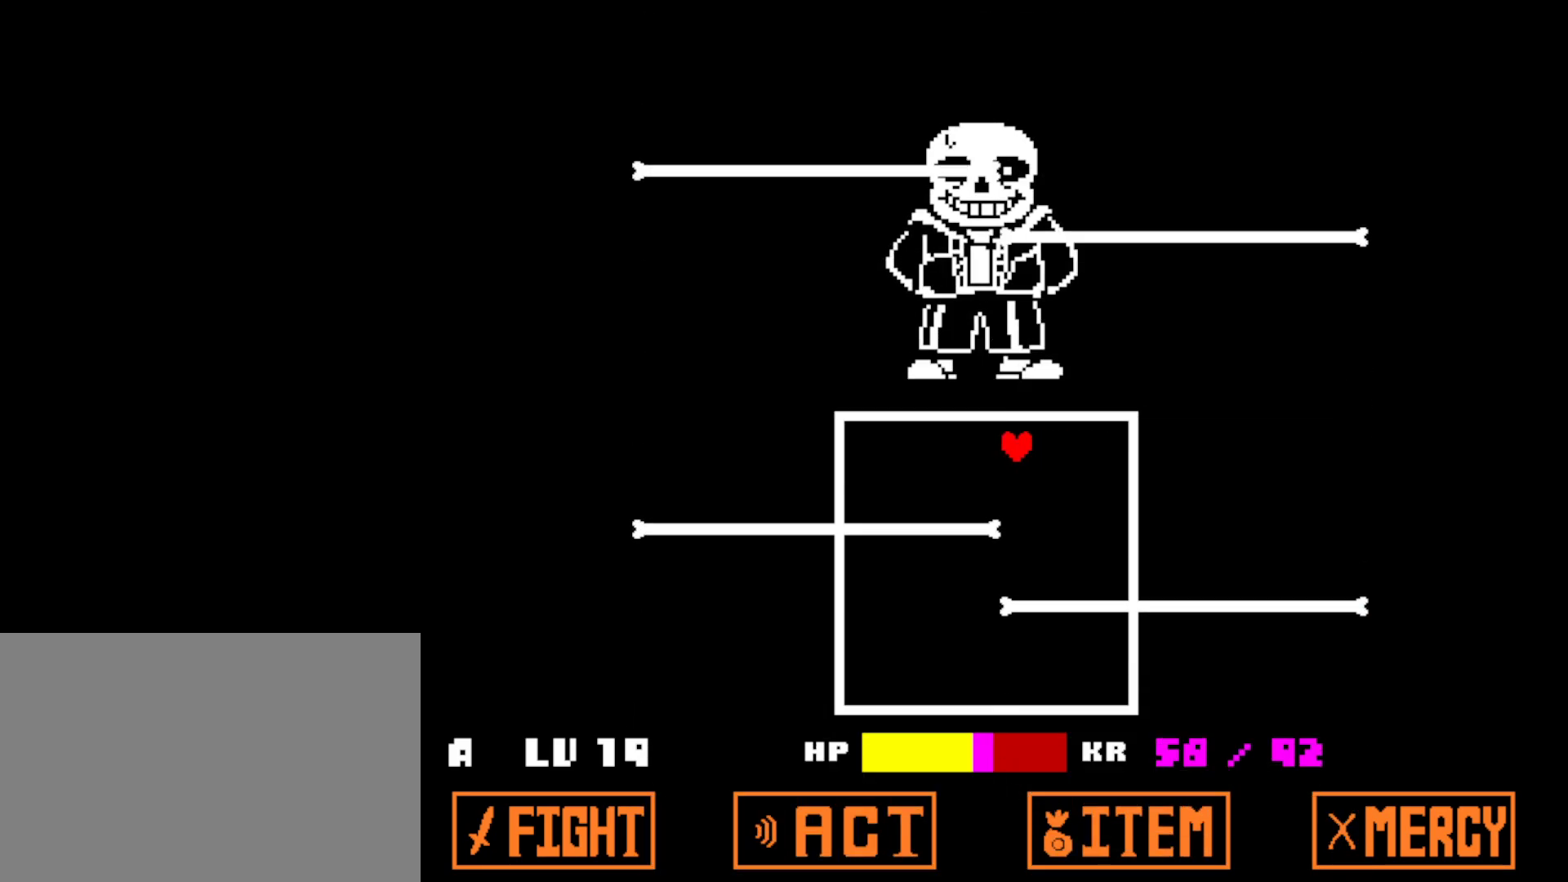
{"keys": ["right", "up"], "events": [[117, "down", "down"], [150, "left", "up"], [317, "right", "down"], [350, "down", "up"], [484, "up", "down"]]}
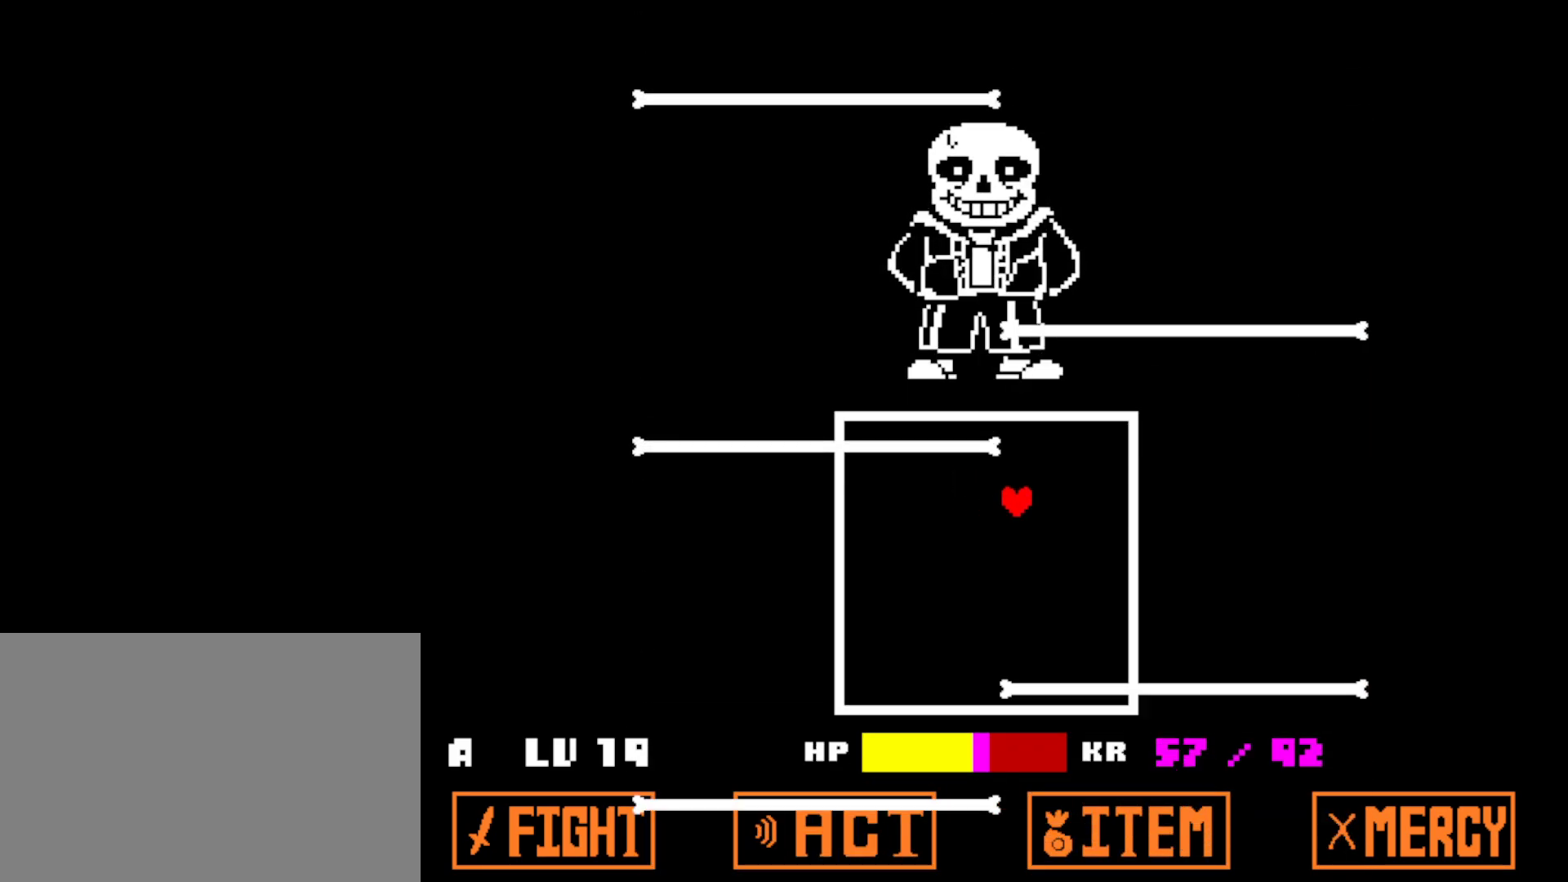
{"keys": ["right"], "events": [[17, "right", "up"], [134, "left", "down"], [167, "up", "up"], [300, "down", "down"], [350, "left", "up"], [450, "right", "down"], [484, "down", "up"]]}
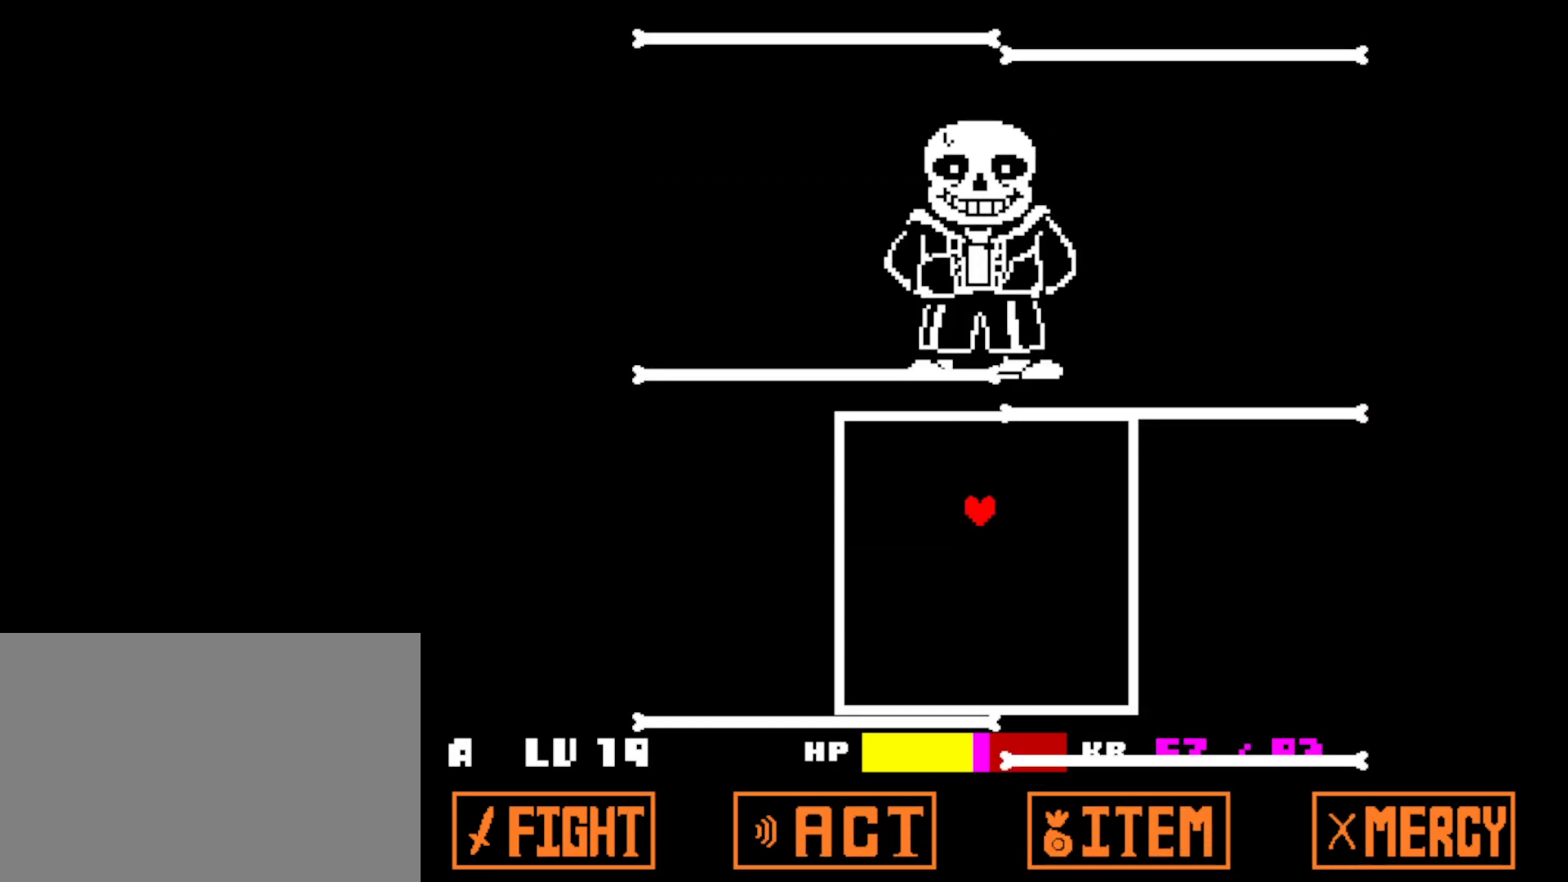
{"keys": ["down"], "events": [[117, "up", "down"], [167, "right", "up"], [250, "left", "down"], [284, "up", "up"], [434, "down", "down"], [467, "left", "up"]]}
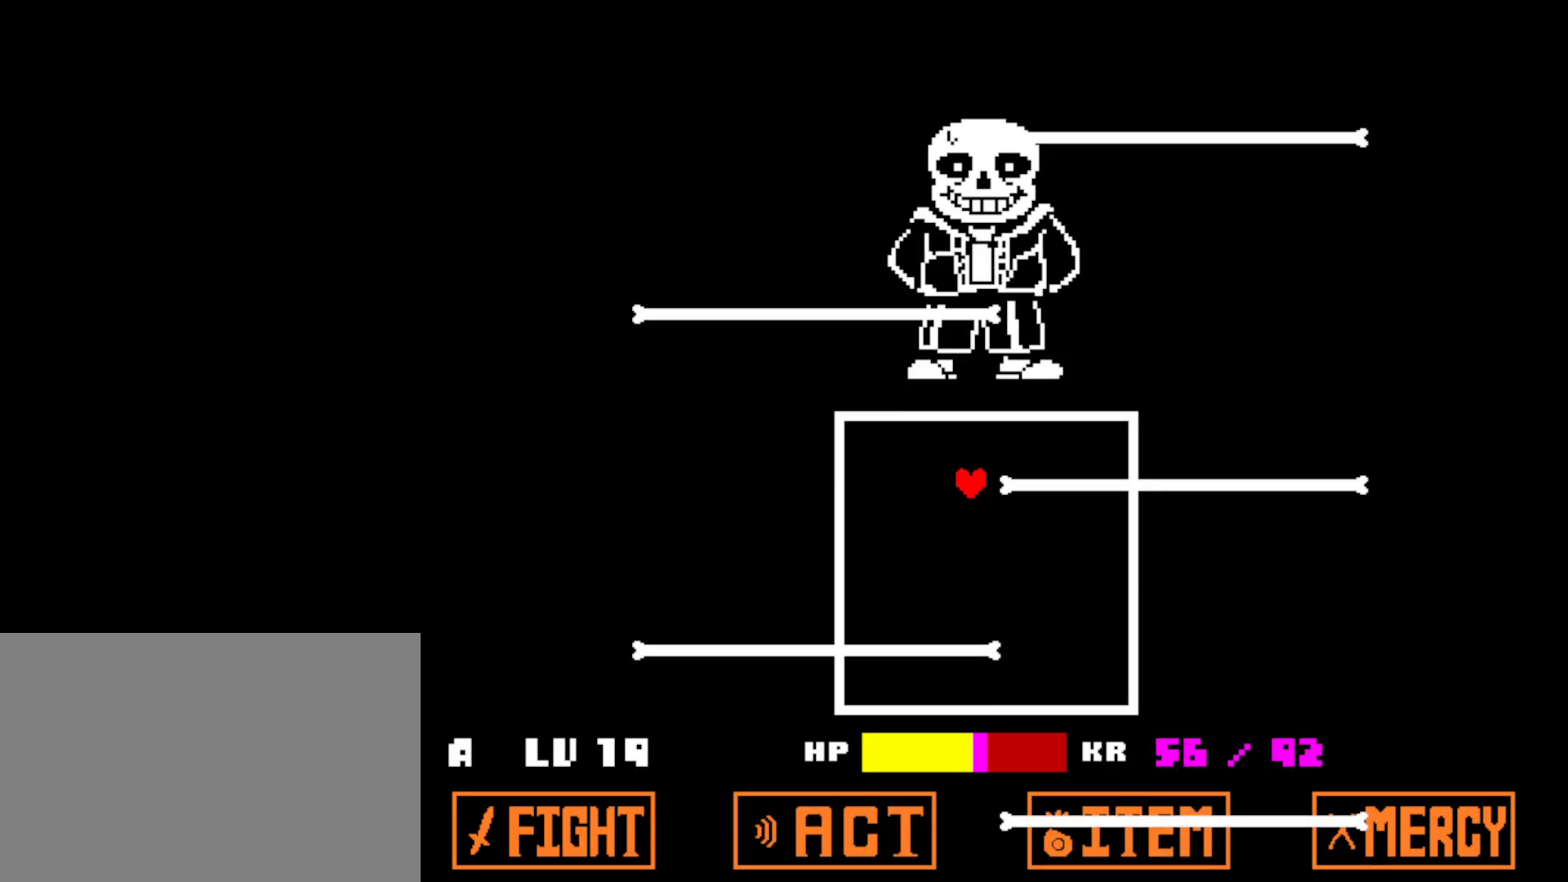
{"keys": ["left"], "events": [[67, "right", "down"], [100, "down", "up"], [234, "up", "down"], [284, "right", "up"], [367, "left", "down"], [417, "up", "up"]]}
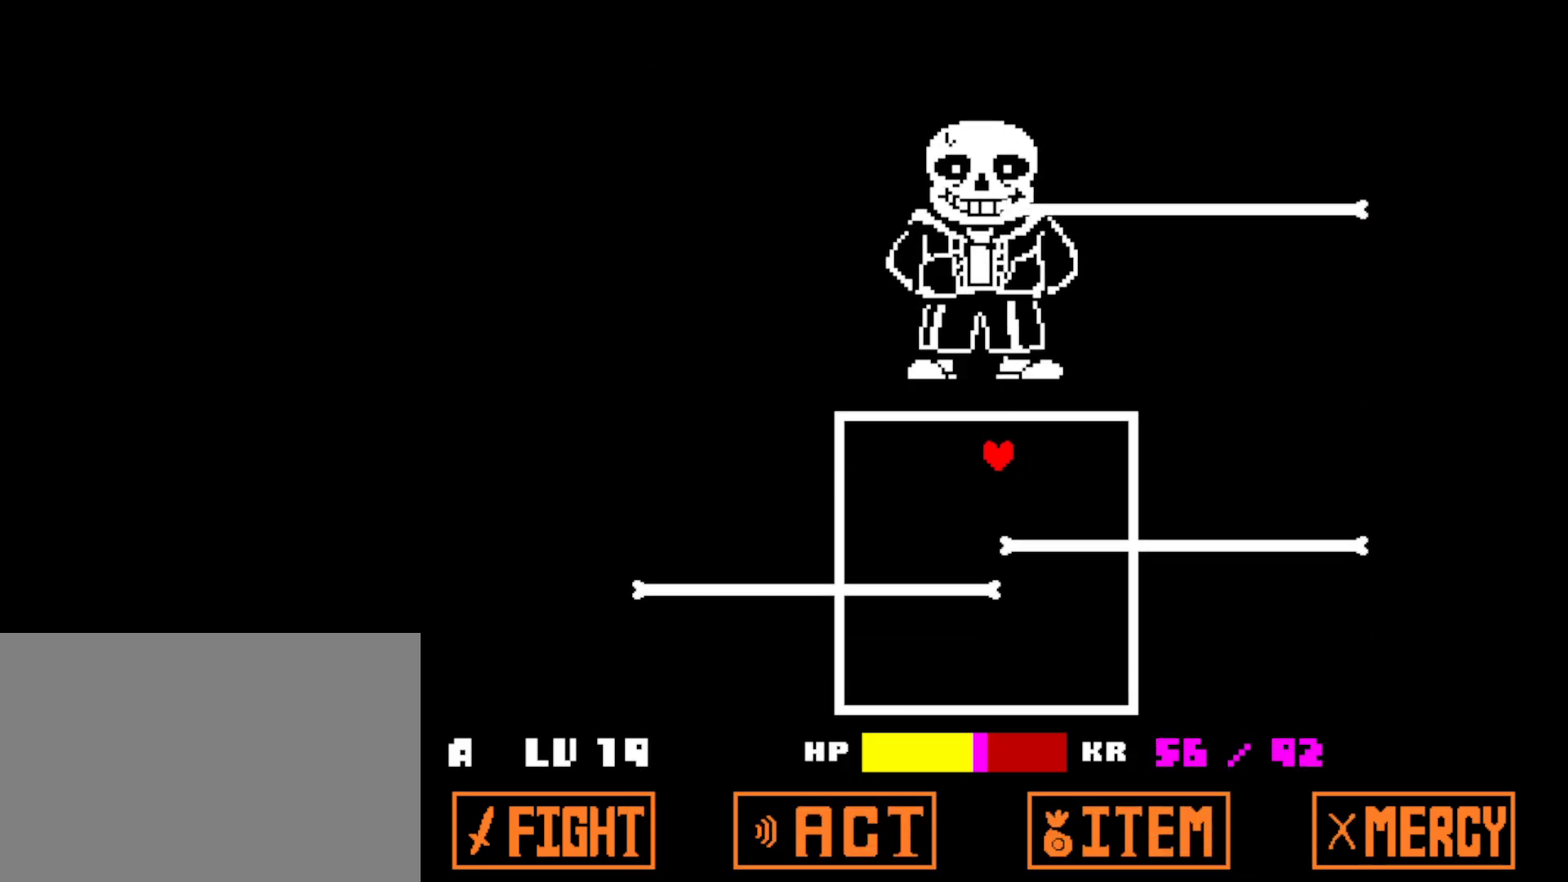
{"keys": [], "events": [[50, "down", "down"], [134, "left", "up"], [434, "down", "up"]]}
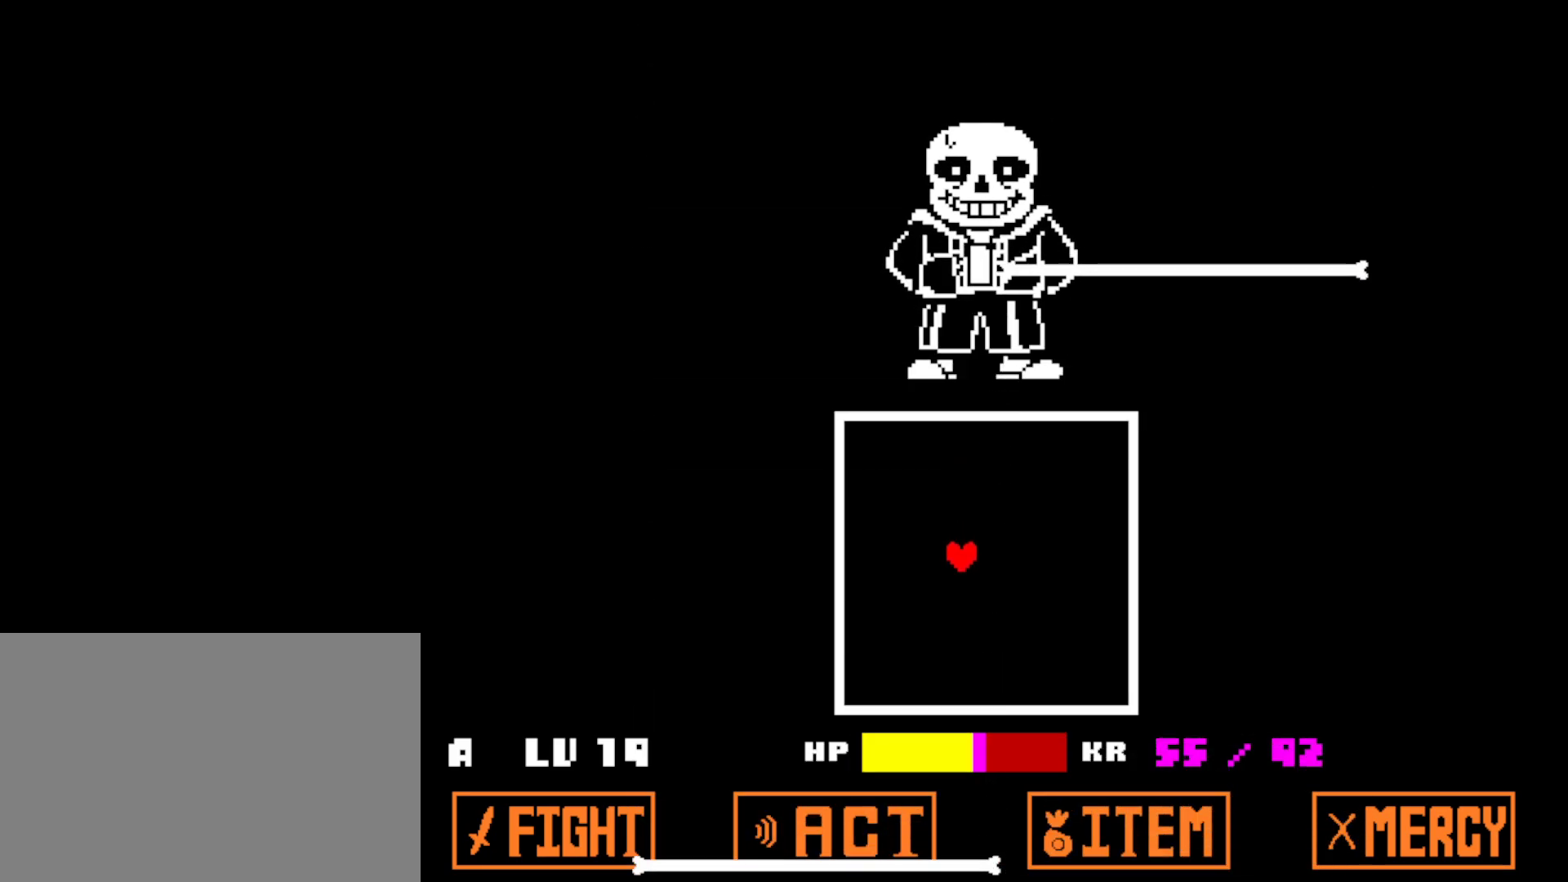
{"keys": [], "events": []}
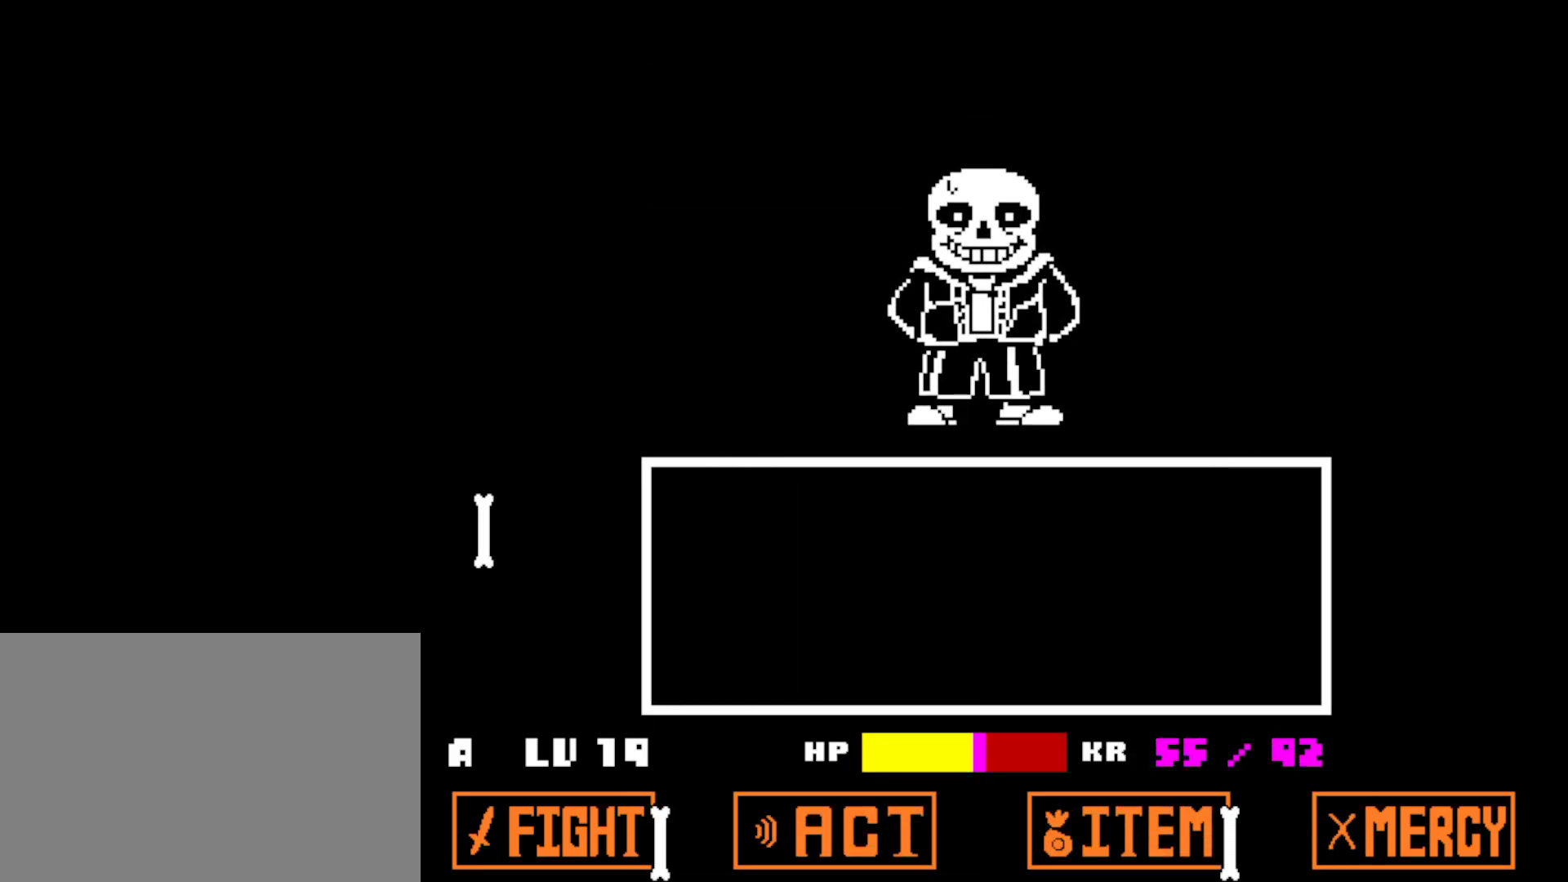
{"keys": ["return", "z"], "events": [[217, "z", "down"], [250, "return", "down"], [250, "z", "up"], [300, "return", "up"], [334, "z", "down"], [367, "return", "down"], [384, "z", "up"], [400, "return", "up"], [450, "z", "down"], [484, "return", "down"]]}
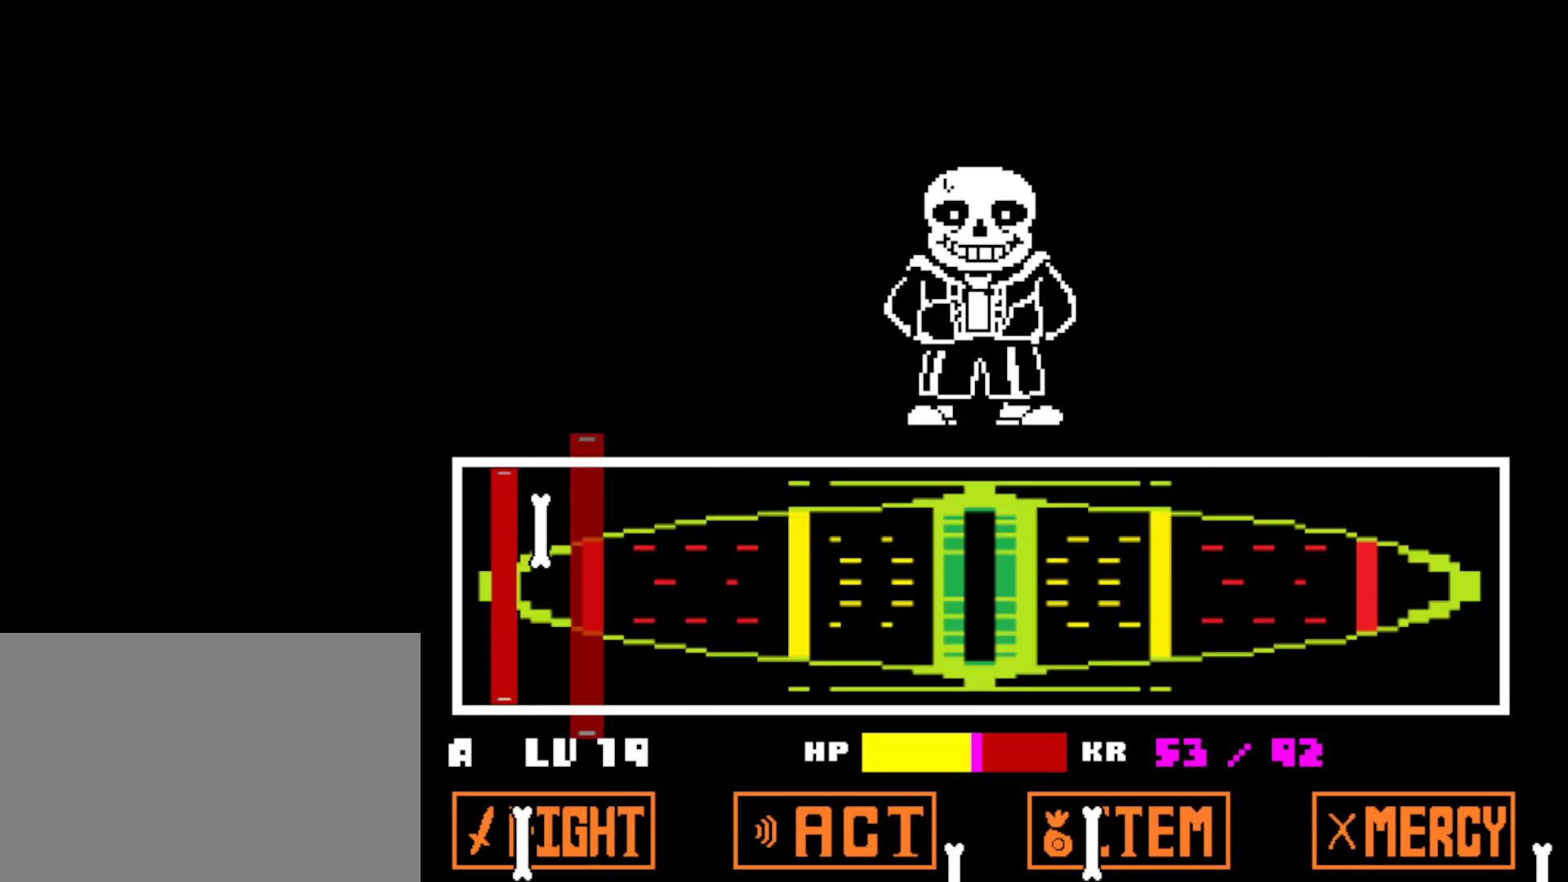
{"keys": ["return"], "events": [[17, "return", "up"], [17, "z", "up"], [50, "x", "down"], [84, "shift", "down"], [84, "z", "down"], [100, "return", "down"], [117, "x", "up"], [134, "return", "up"], [134, "shift", "up"], [134, "z", "up"], [184, "shift", "down"], [184, "x", "down"], [217, "return", "down"], [234, "shift", "up"], [234, "x", "up"], [284, "return", "up"], [317, "shift", "down"], [350, "return", "down"], [367, "shift", "up"], [400, "return", "up"], [450, "shift", "down"], [484, "return", "down"], [500, "shift", "up"]]}
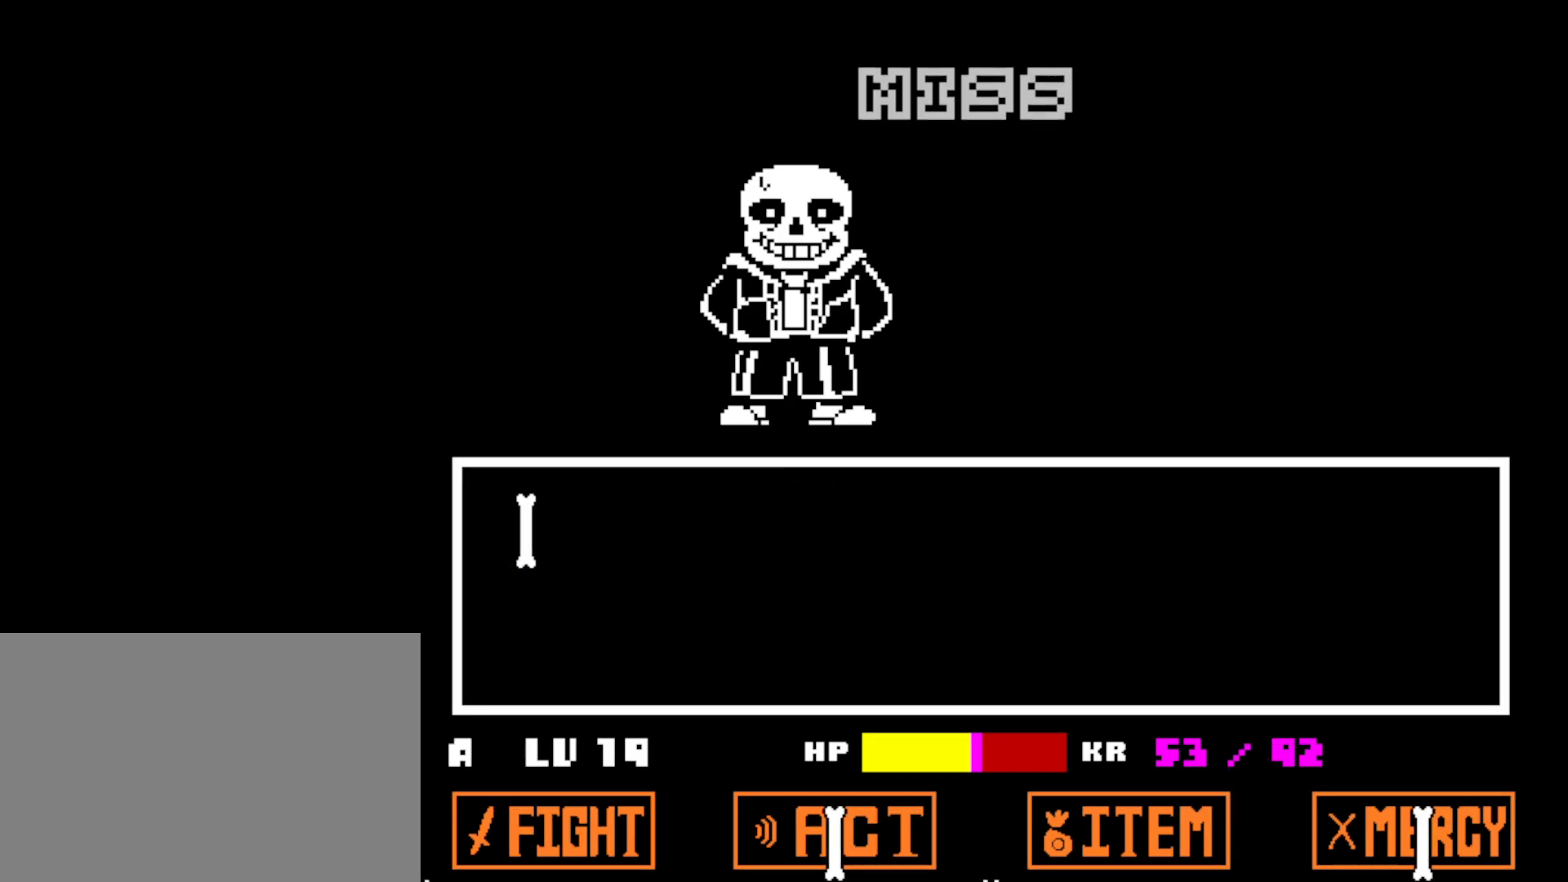
{"keys": ["return"], "events": [[34, "return", "up"], [84, "shift", "down"], [100, "return", "down"], [100, "z", "down"], [117, "shift", "up"], [150, "return", "up"], [150, "z", "up"], [200, "shift", "down"], [234, "return", "down"], [250, "shift", "up"], [300, "return", "up"], [334, "shift", "down"], [367, "return", "down"], [384, "shift", "up"], [417, "return", "up"], [467, "shift", "down"], [484, "shift", "up"], [500, "return", "down"]]}
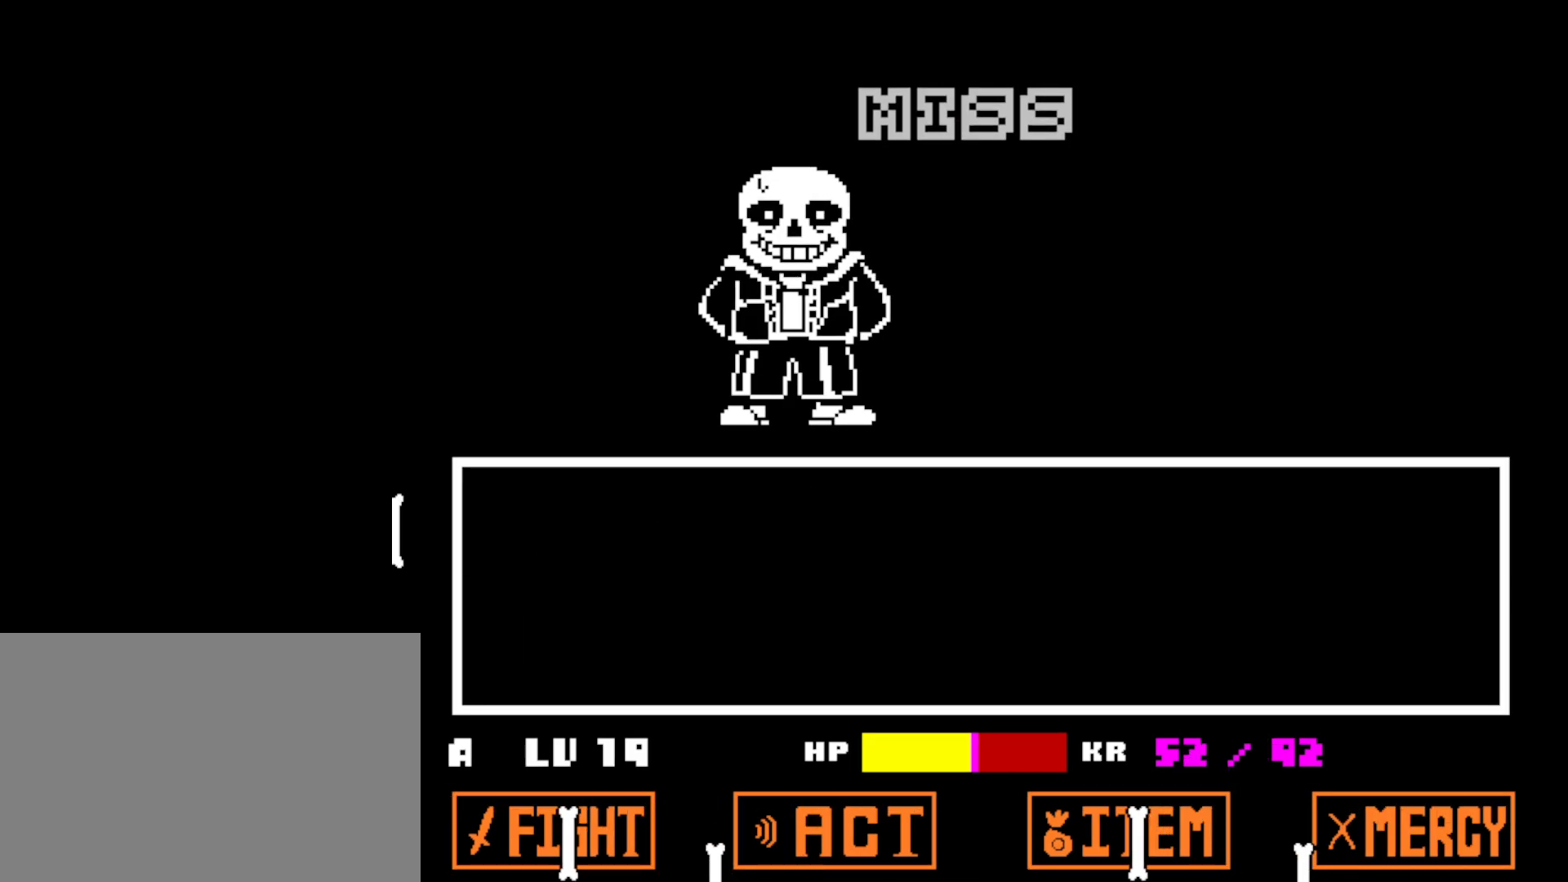
{"keys": ["return", "shift", "x"], "events": [[50, "return", "up"], [100, "shift", "down"], [117, "return", "down"], [134, "shift", "up"], [184, "return", "up"], [217, "shift", "down"], [250, "shift", "up"], [267, "return", "down"], [300, "return", "up"], [400, "return", "down"], [400, "z", "down"], [434, "return", "up"], [467, "x", "down"], [467, "z", "up"], [484, "shift", "down"], [500, "return", "down"]]}
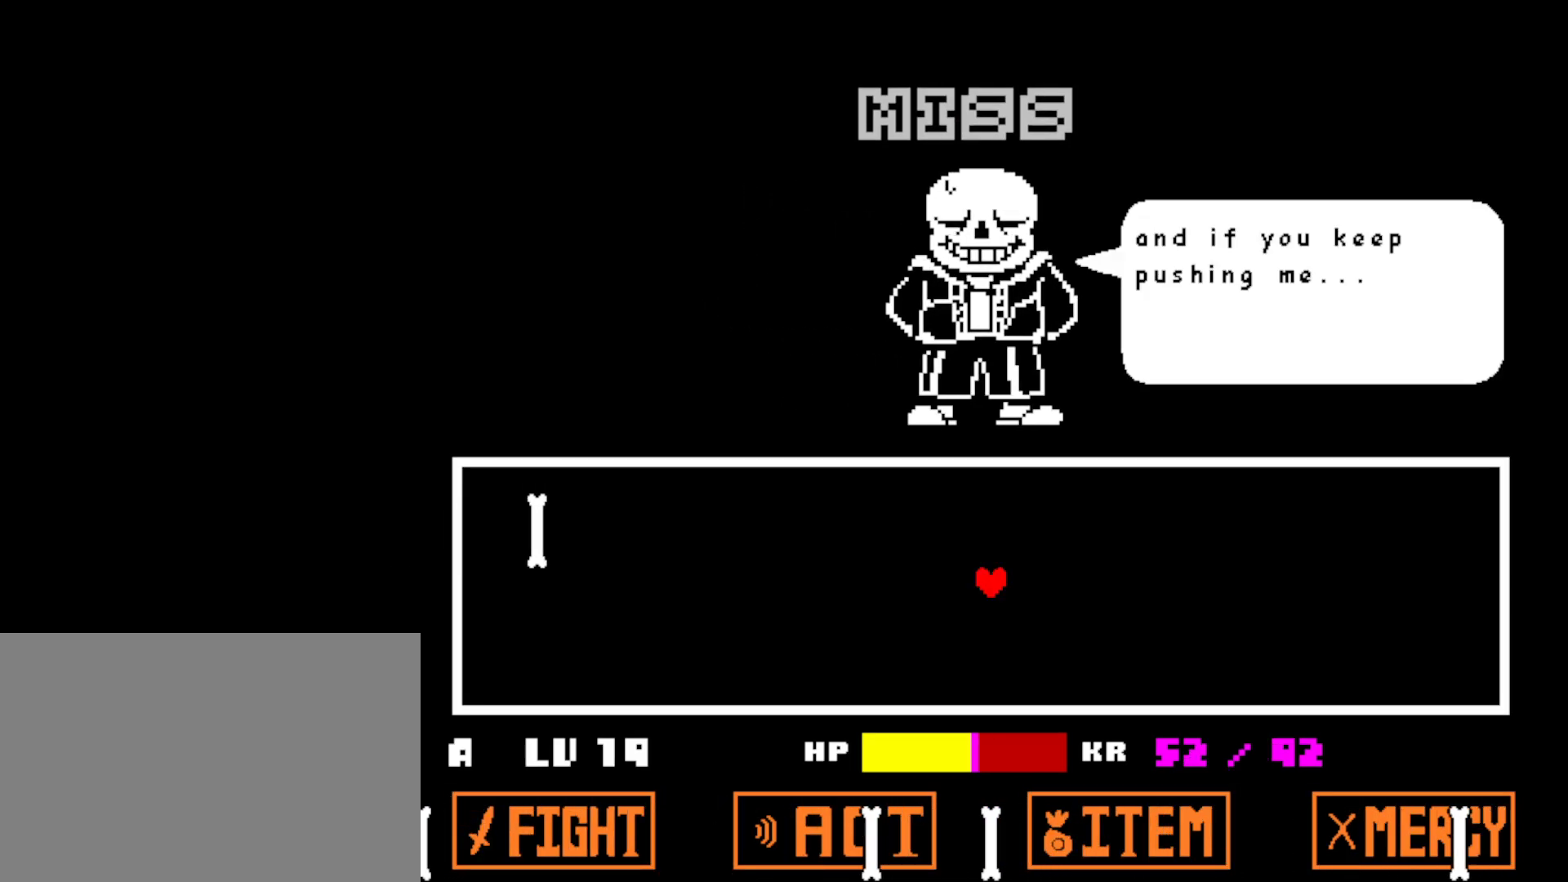
{"keys": [], "events": [[17, "shift", "up"], [34, "x", "up"], [67, "return", "up"], [67, "z", "down"], [100, "shift", "down"], [134, "x", "down"], [134, "z", "up"], [150, "return", "down"], [150, "shift", "up"], [184, "x", "up"], [200, "return", "up"], [200, "z", "down"], [234, "shift", "down"], [267, "return", "down"], [267, "x", "down"], [267, "z", "up"], [284, "shift", "up"], [317, "return", "up"], [317, "x", "up"], [334, "z", "down"], [367, "shift", "down"], [384, "return", "down"], [400, "shift", "up"], [400, "x", "down"], [400, "z", "up"], [450, "return", "up"], [467, "x", "up"]]}
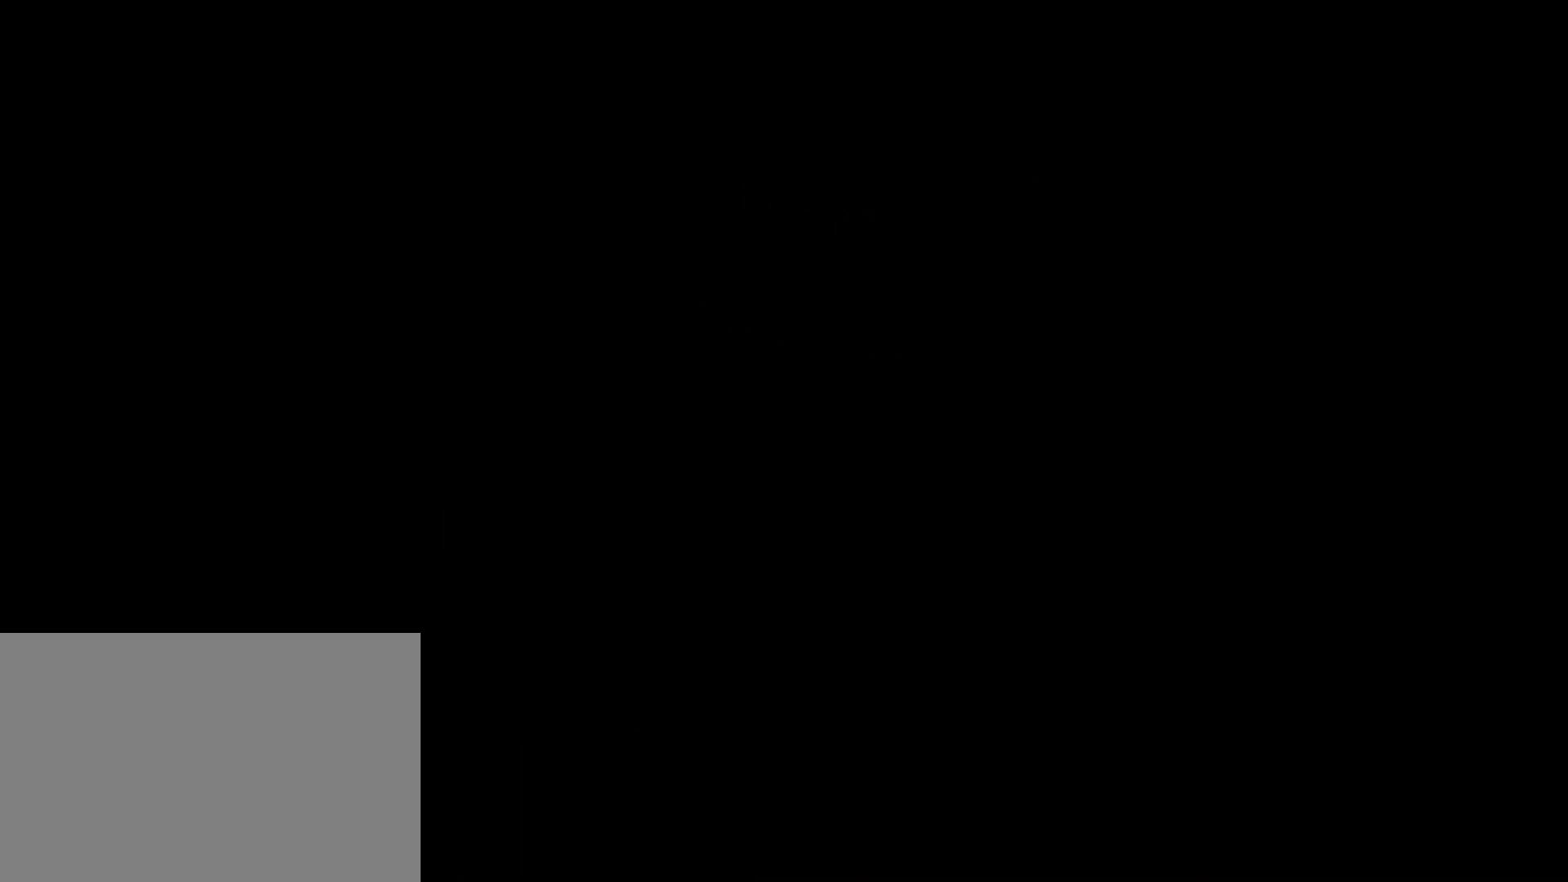
{"keys": ["right"], "events": [[484, "right", "down"]]}
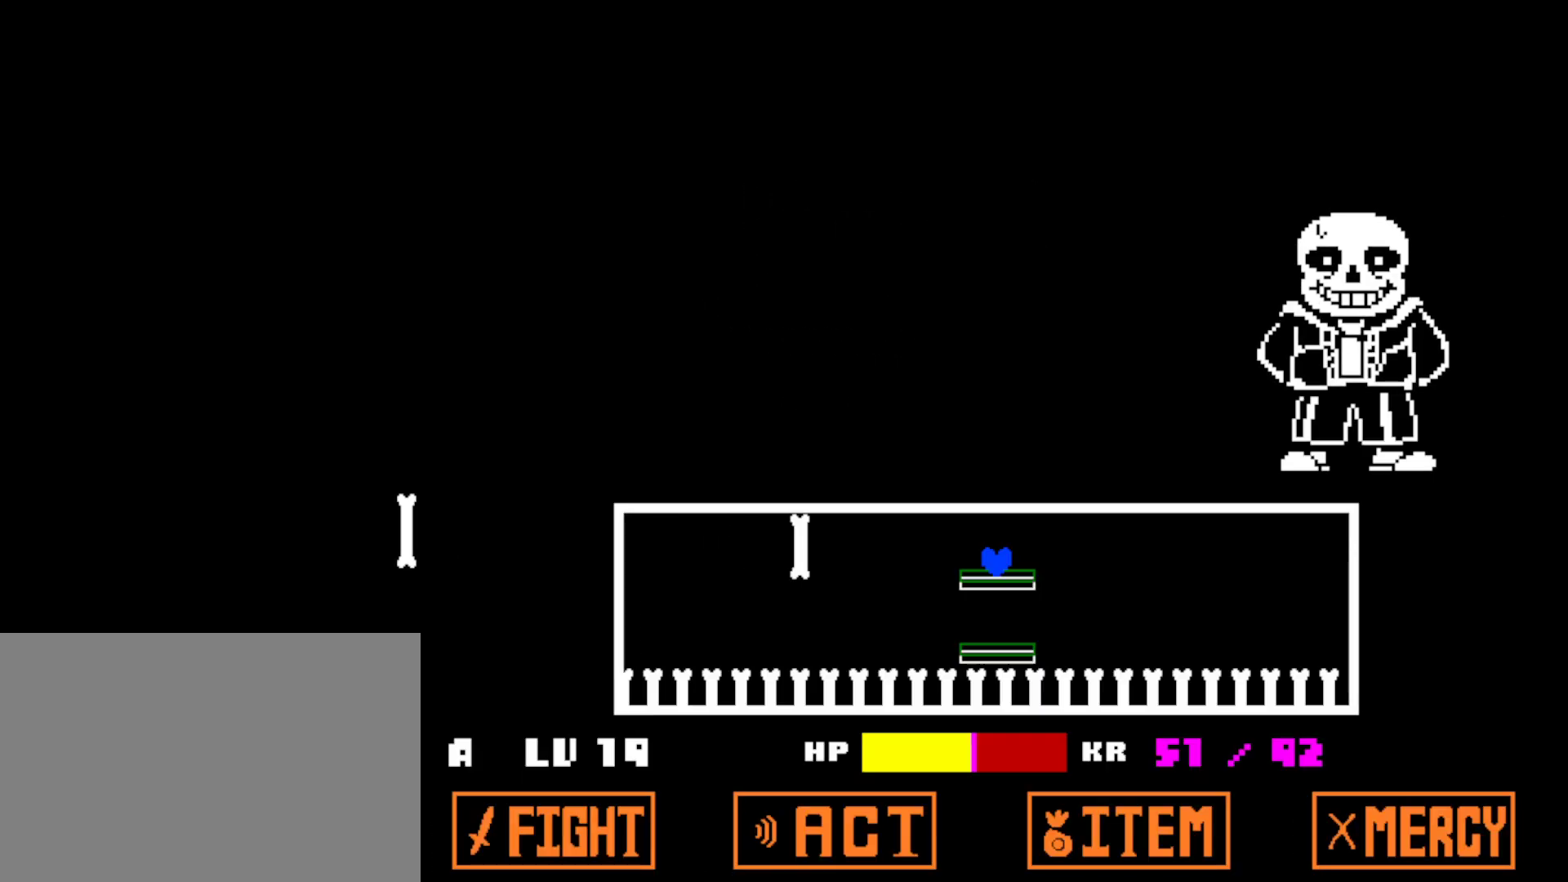
{"keys": ["left"], "events": [[217, "down", "down"], [284, "right", "up"], [367, "left", "down"], [400, "down", "up"]]}
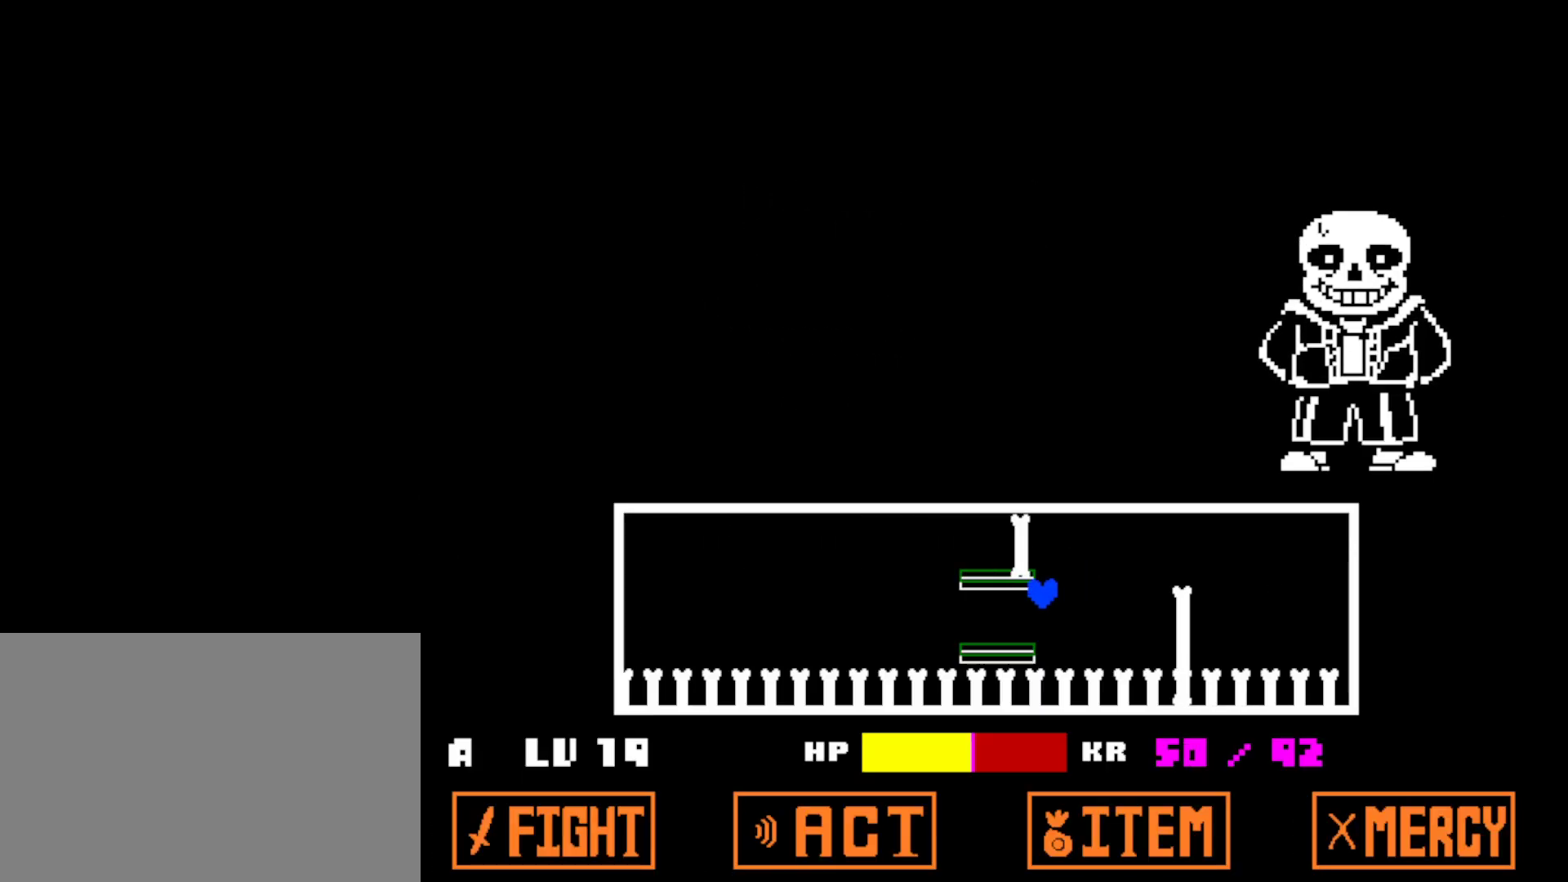
{"keys": ["right", "up"], "events": [[150, "up", "down"], [367, "right", "down"], [450, "left", "up"]]}